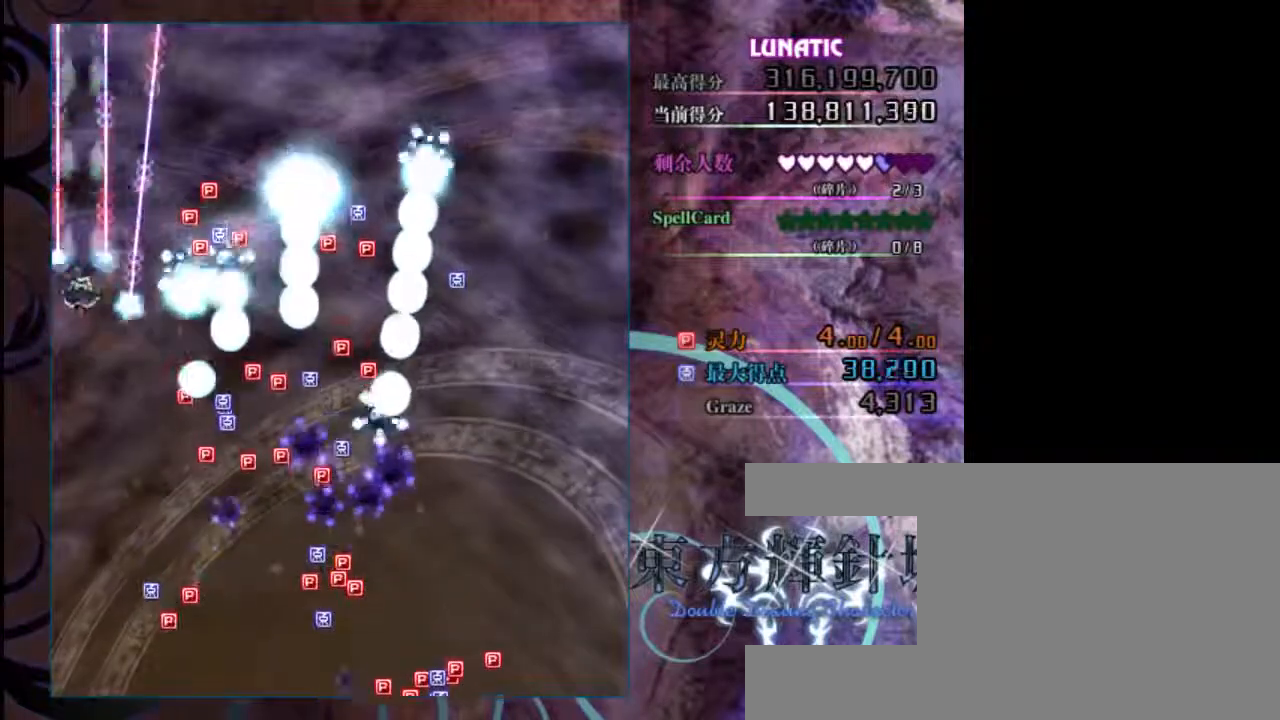
Gameplay with keyboard; each line is a JSON object with the keys held at the frame after it. "events" lists presses ("down") and releases ("up") of "c", "down", "left", "right", "shift", "up", "x" and "z" between this image and that frame as [ms after this image, input, new state], when the widget could be followed in between. No other keys are recorded. Mouse input is not recorded.
{"keys": ["down", "z"], "events": [[217, "down", "down"], [250, "up", "up"]]}
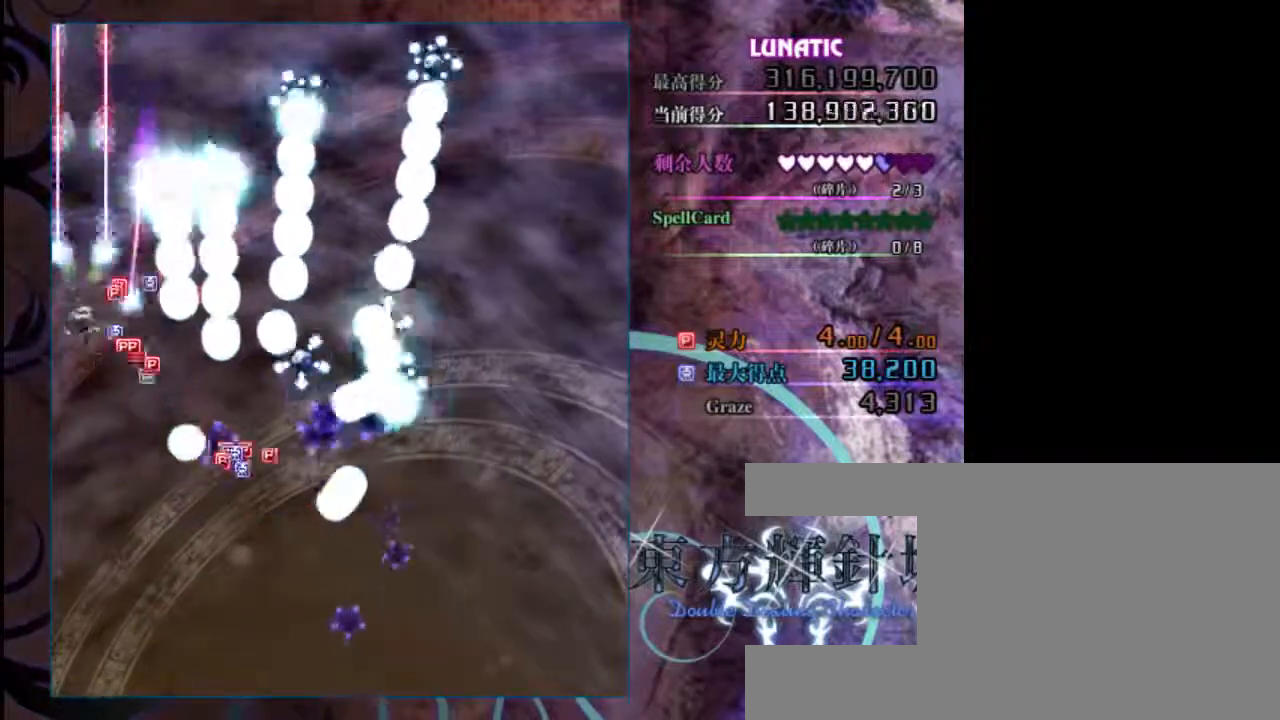
{"keys": ["z"], "events": [[317, "right", "down"], [350, "down", "up"], [383, "right", "up"]]}
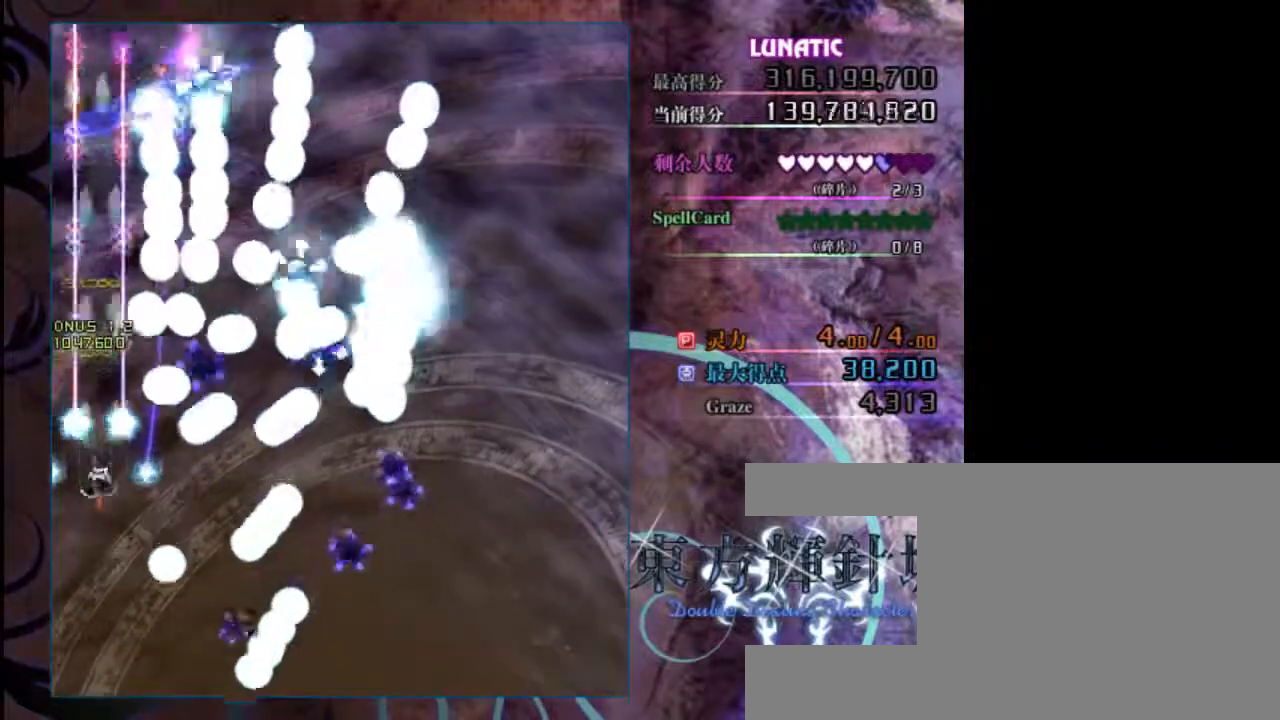
{"keys": ["shift", "z"], "events": [[17, "down", "down"], [417, "down", "up"], [483, "shift", "down"]]}
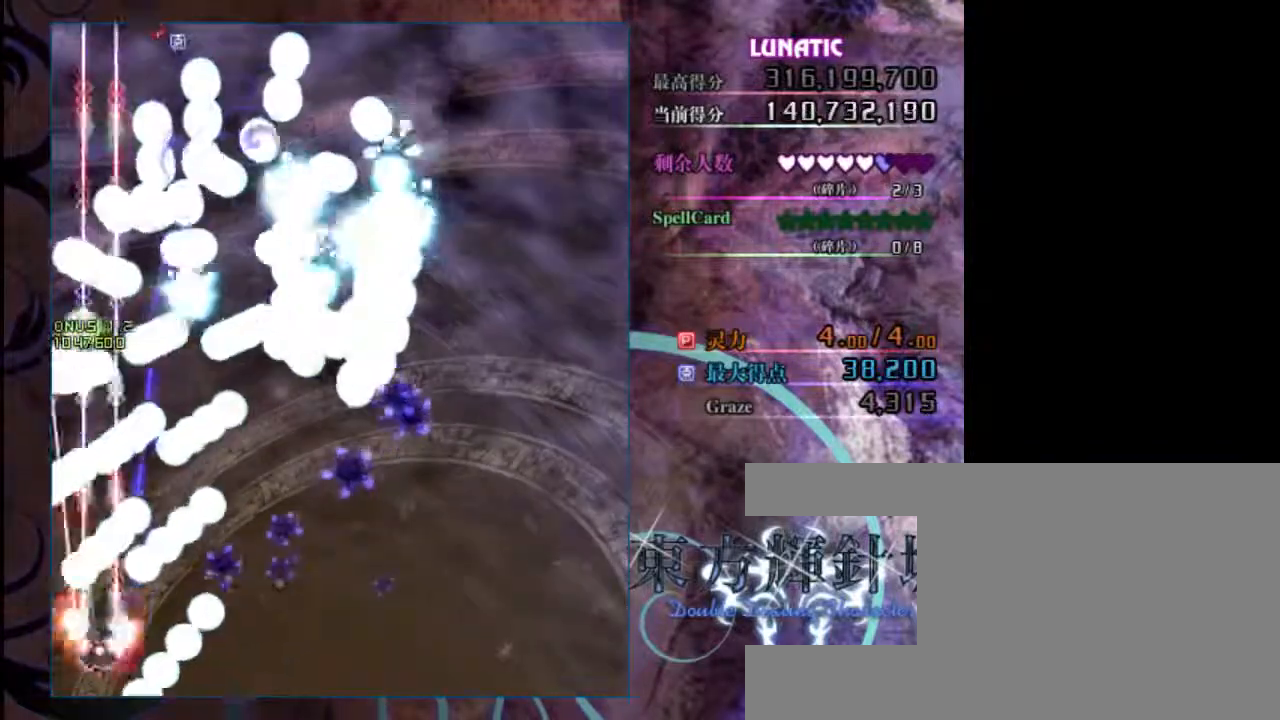
{"keys": ["right", "z"], "events": [[50, "down", "down"], [50, "right", "down"], [183, "down", "up"], [317, "up", "down"], [483, "shift", "up"], [500, "up", "up"]]}
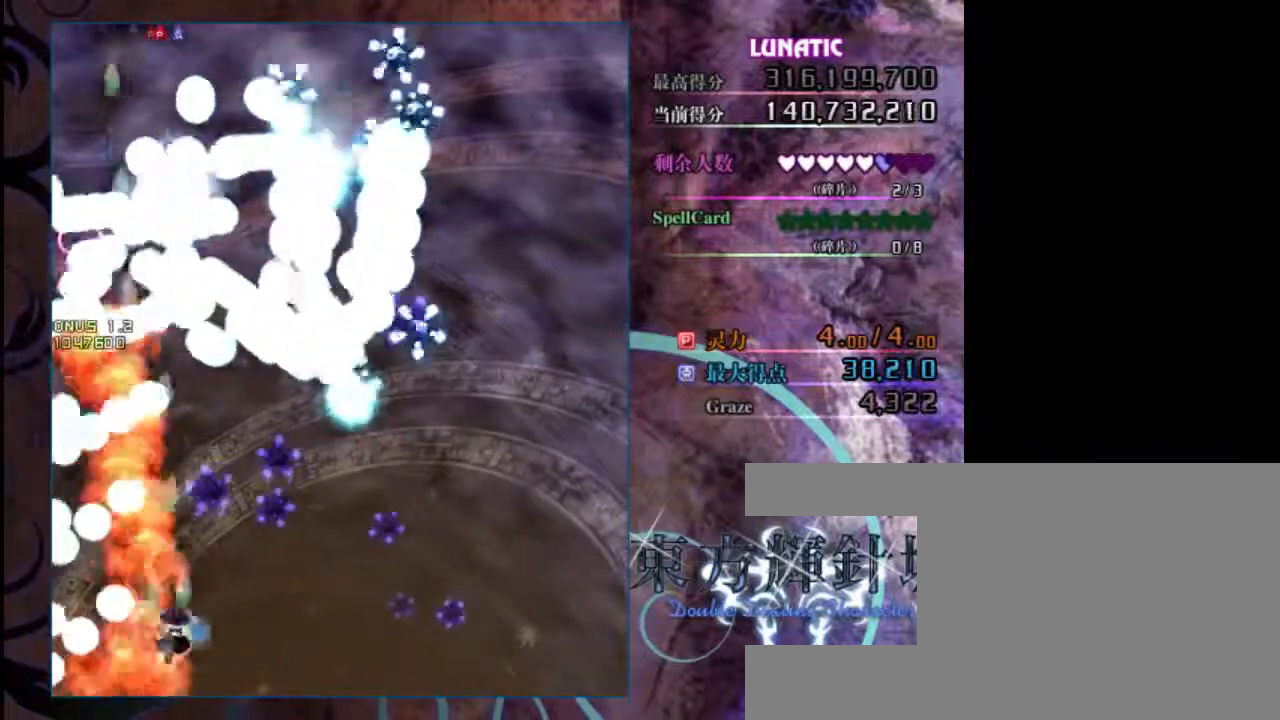
{"keys": ["z"], "events": [[267, "right", "up"]]}
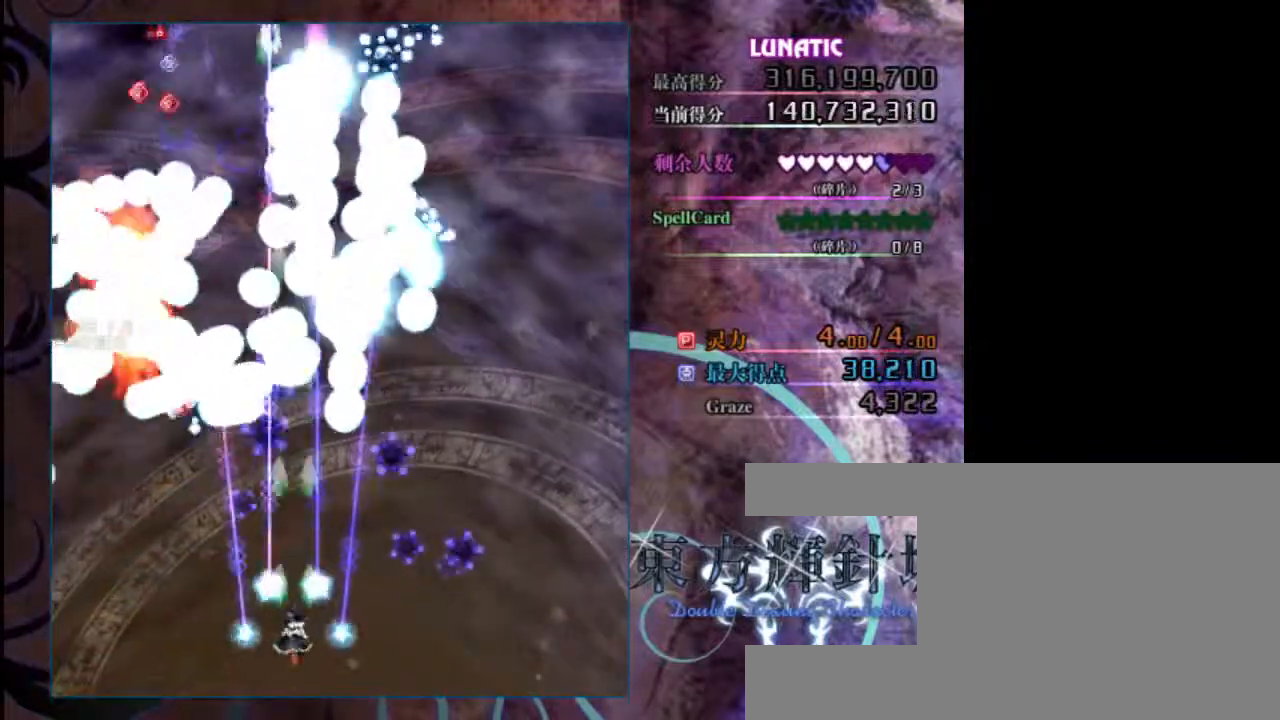
{"keys": ["down", "z"], "events": [[33, "down", "down"], [367, "left", "down"], [500, "left", "up"]]}
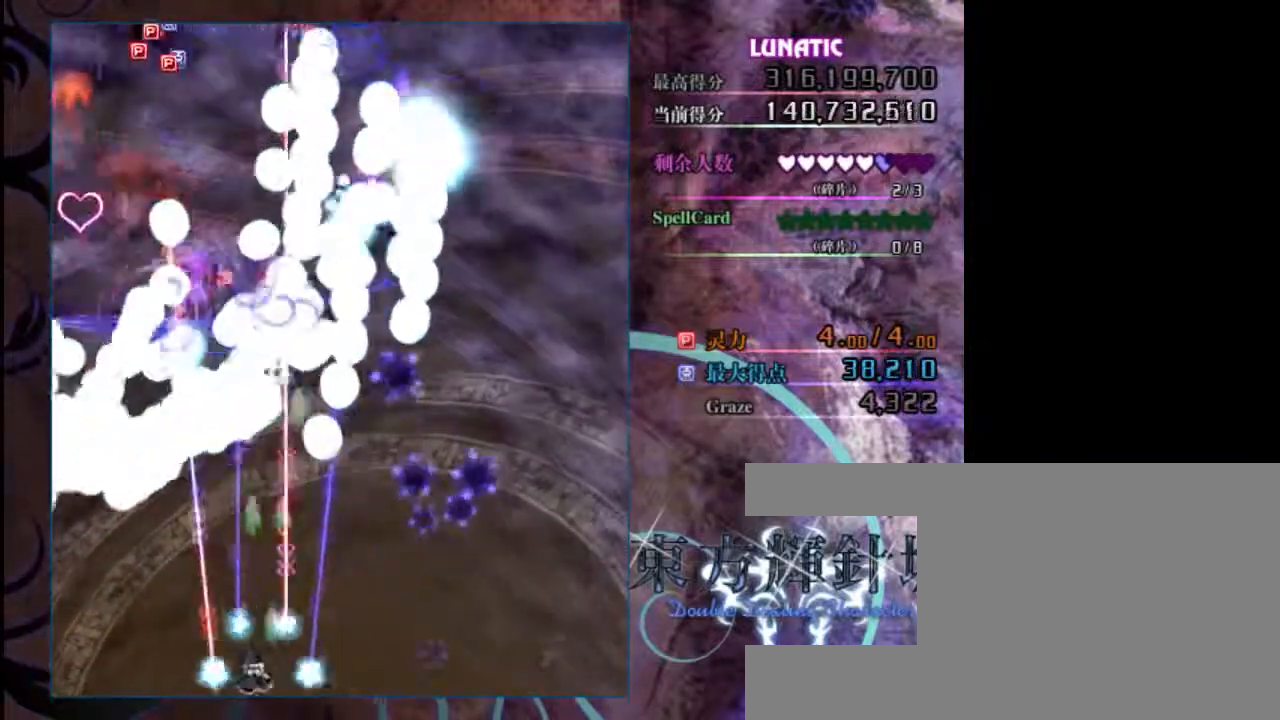
{"keys": ["right", "z"], "events": [[33, "down", "up"], [200, "right", "down"], [333, "right", "up"], [500, "right", "down"]]}
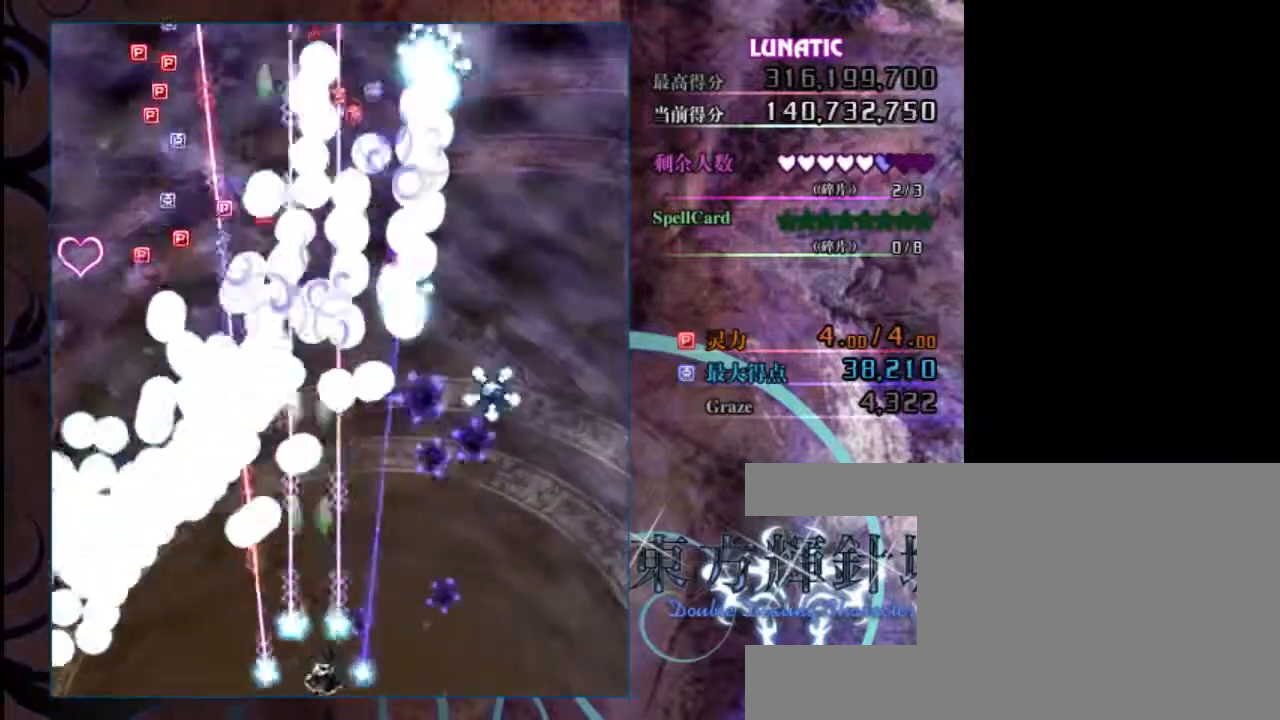
{"keys": ["z"], "events": [[33, "right", "up"], [183, "right", "down"], [283, "right", "up"]]}
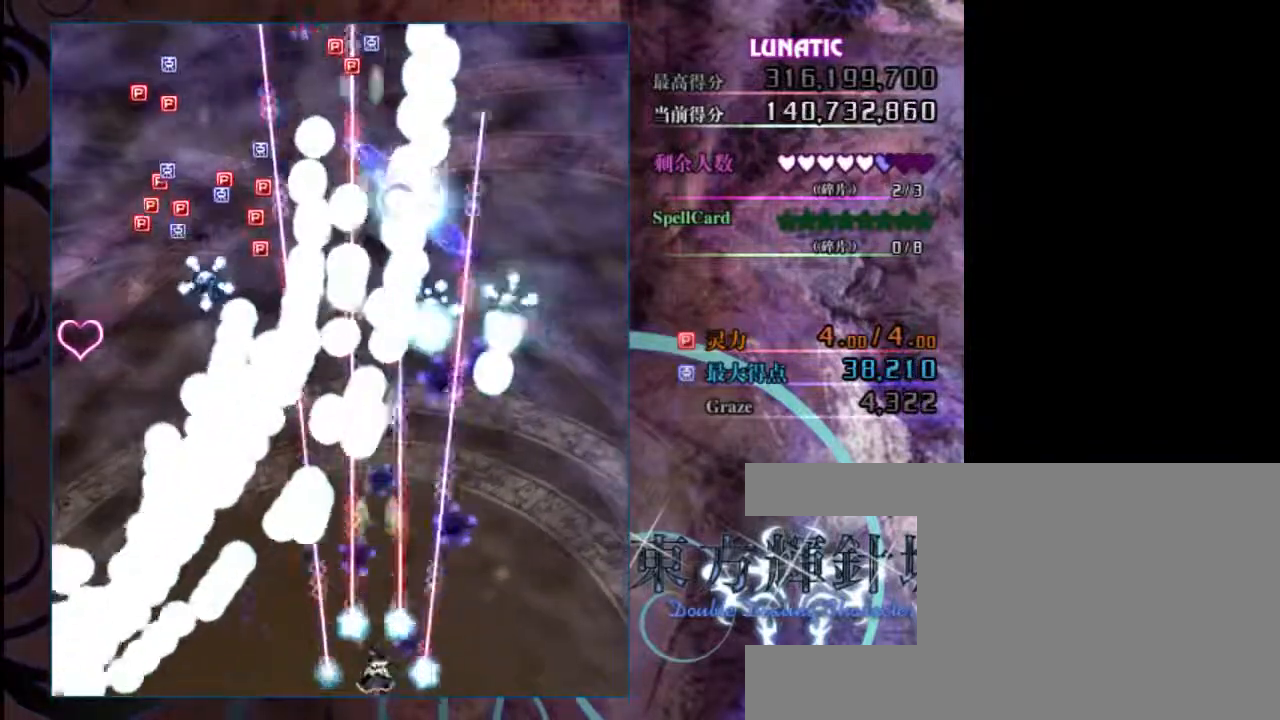
{"keys": ["up", "z"], "events": [[150, "right", "down"], [217, "up", "down"], [483, "right", "up"]]}
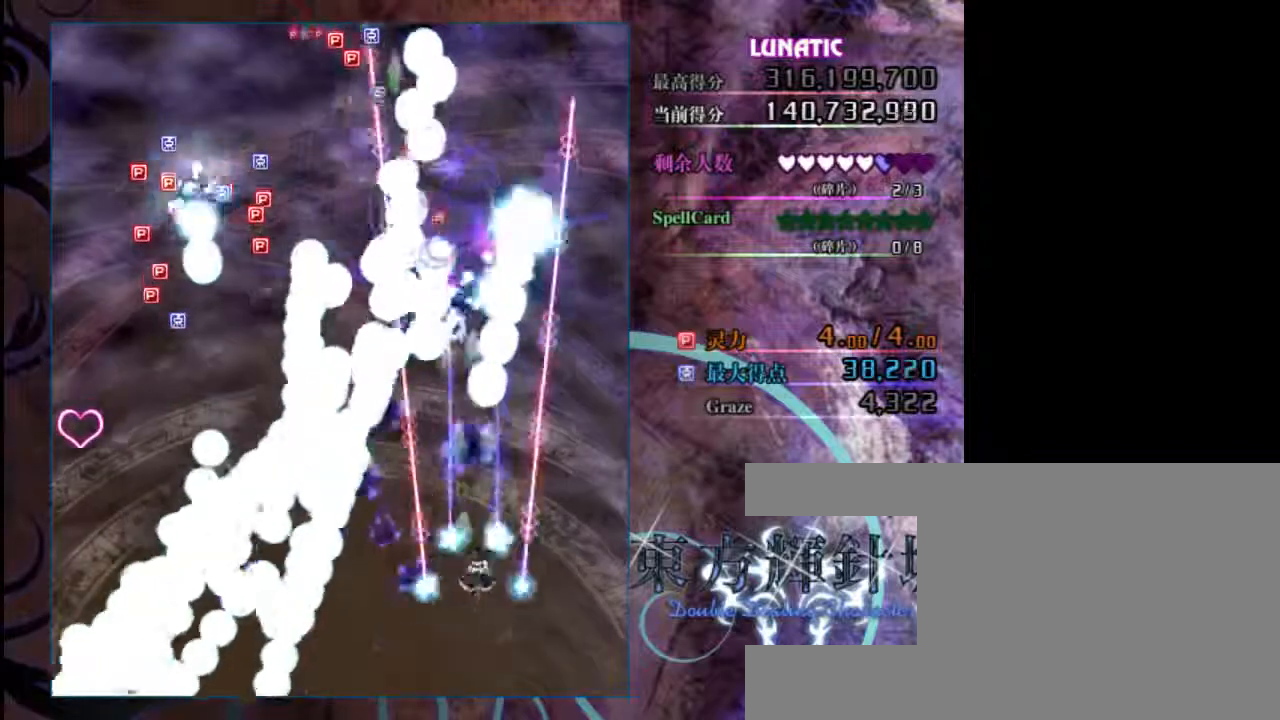
{"keys": ["right", "up", "z"], "events": [[50, "right", "down"], [317, "right", "up"], [483, "right", "down"]]}
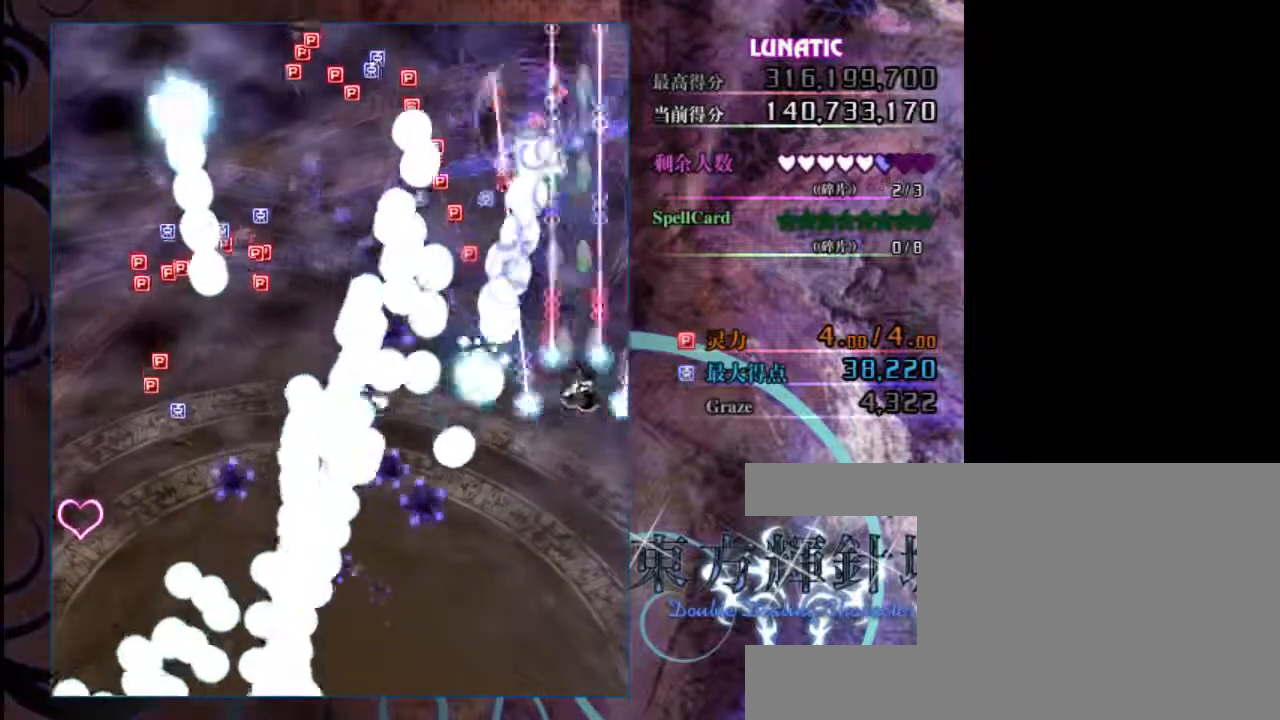
{"keys": ["up", "z"], "events": [[117, "right", "up"]]}
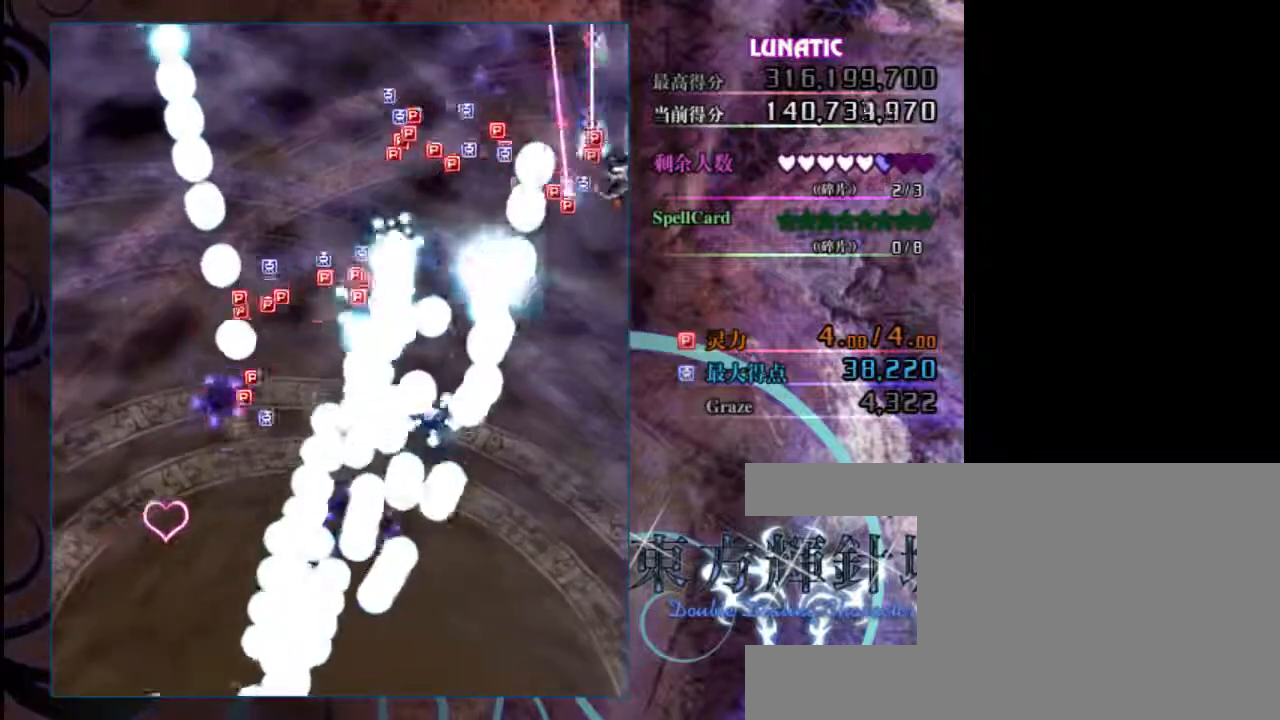
{"keys": ["down", "z"], "events": [[67, "down", "down"], [100, "up", "up"]]}
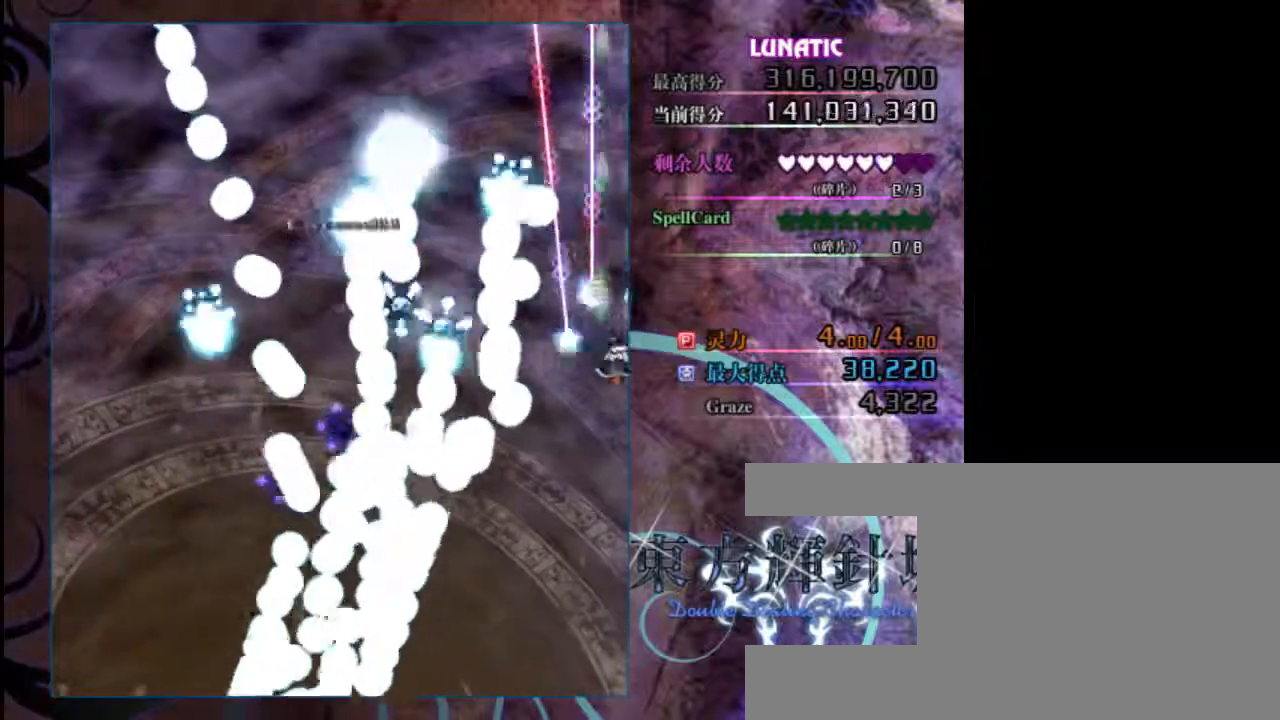
{"keys": ["down", "z"], "events": []}
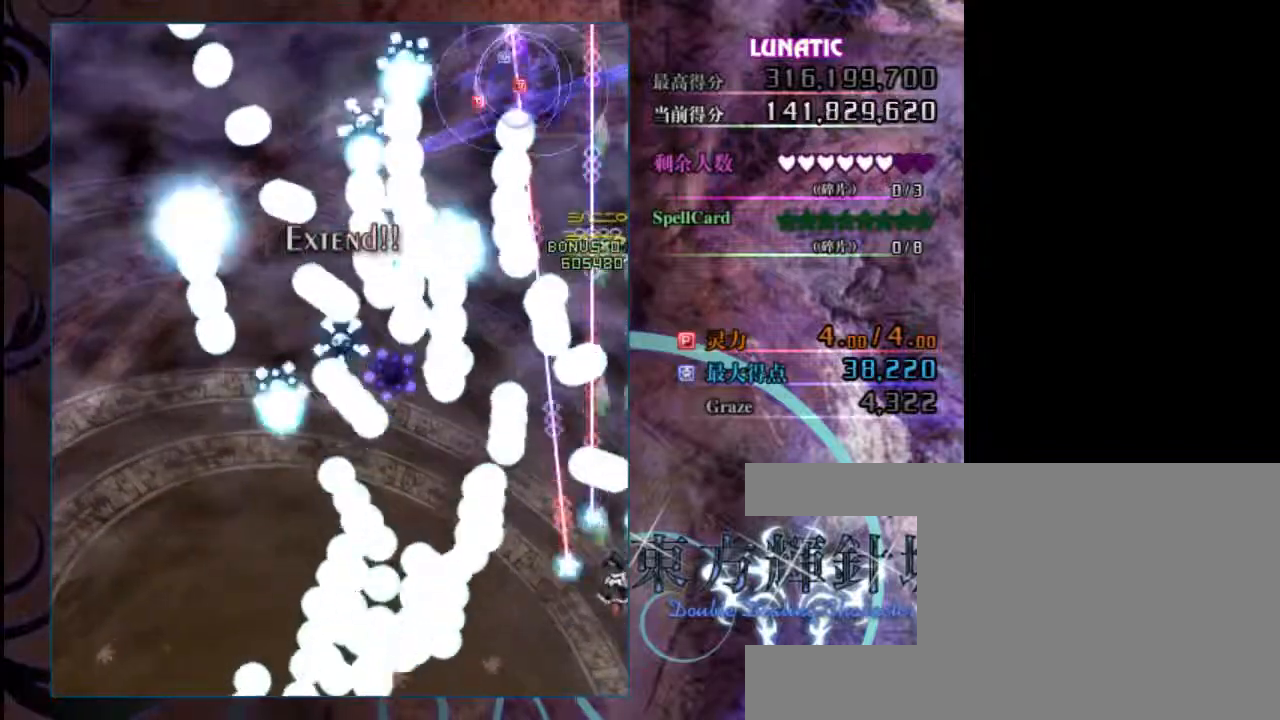
{"keys": ["down", "left", "shift", "z"], "events": [[100, "down", "up"], [167, "shift", "down"], [450, "down", "down"], [483, "left", "down"]]}
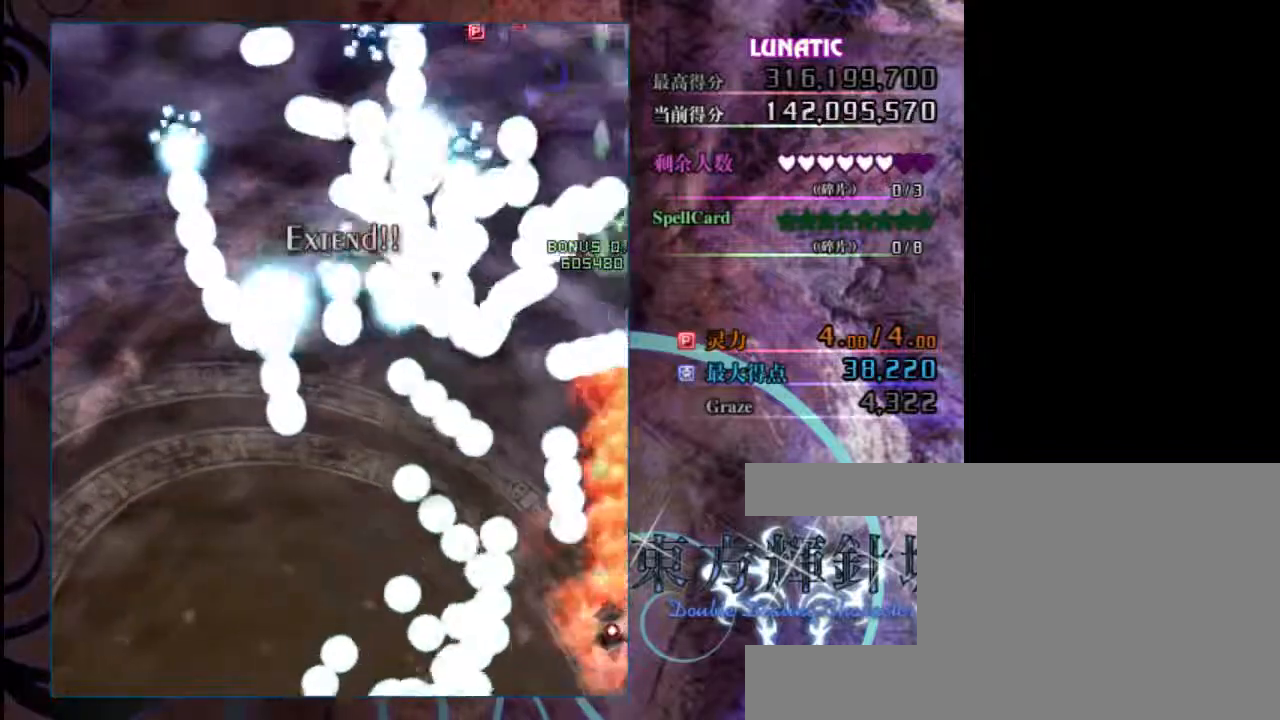
{"keys": ["shift", "z"], "events": [[150, "left", "up"], [183, "right", "down"], [283, "down", "up"], [483, "right", "up"]]}
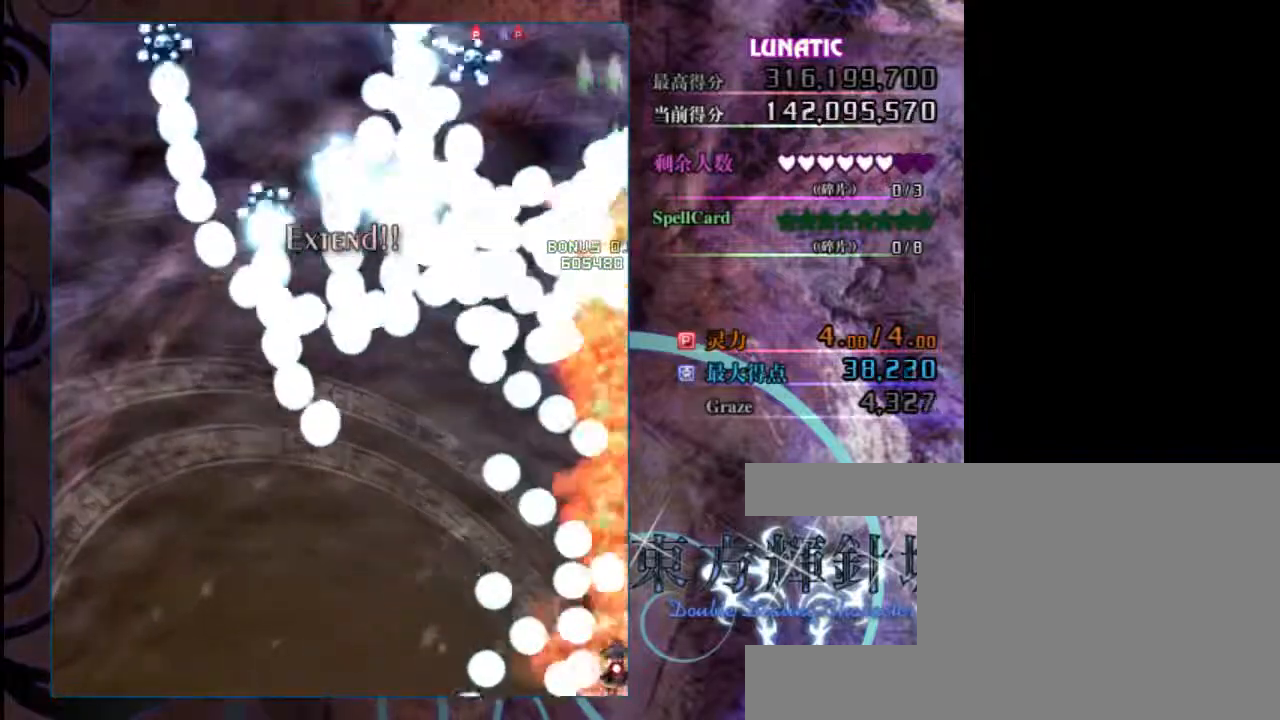
{"keys": ["left", "z"], "events": [[283, "up", "down"], [383, "left", "down"], [383, "shift", "up"], [450, "up", "up"]]}
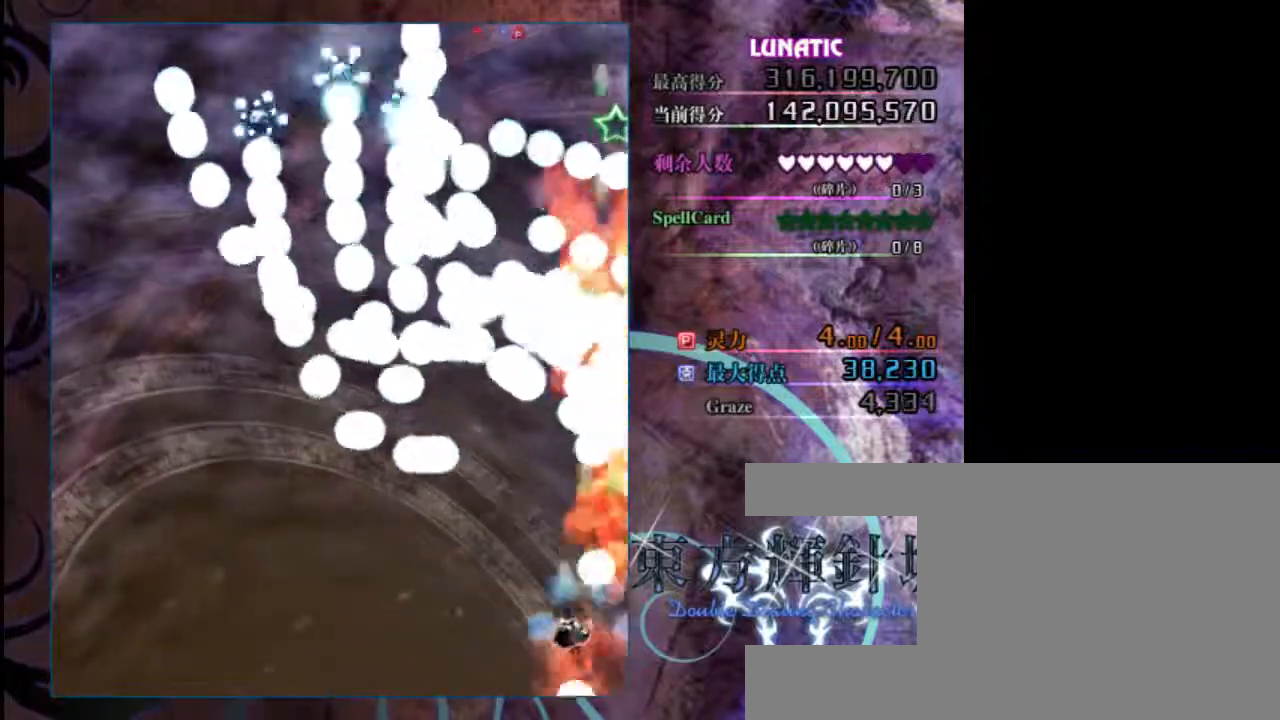
{"keys": ["left", "z"], "events": [[350, "down", "down"], [450, "down", "up"]]}
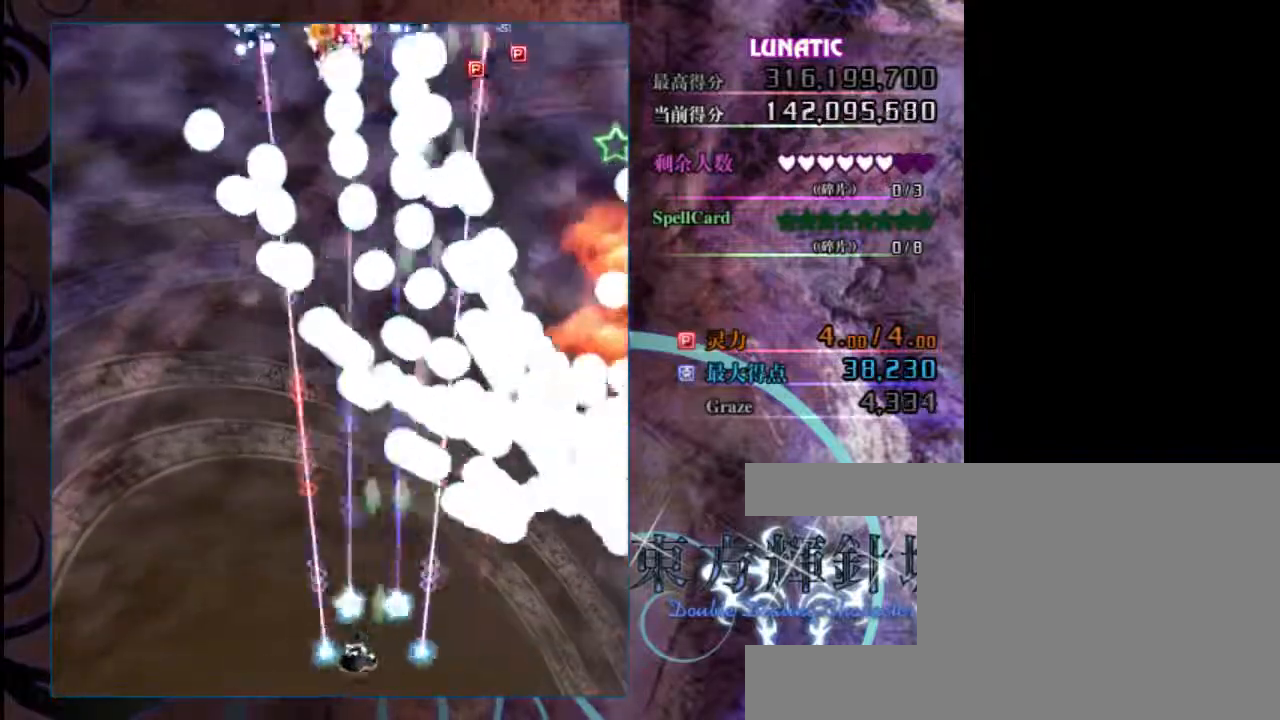
{"keys": ["shift", "up", "z"], "events": [[83, "up", "down"], [150, "left", "up"], [467, "shift", "down"]]}
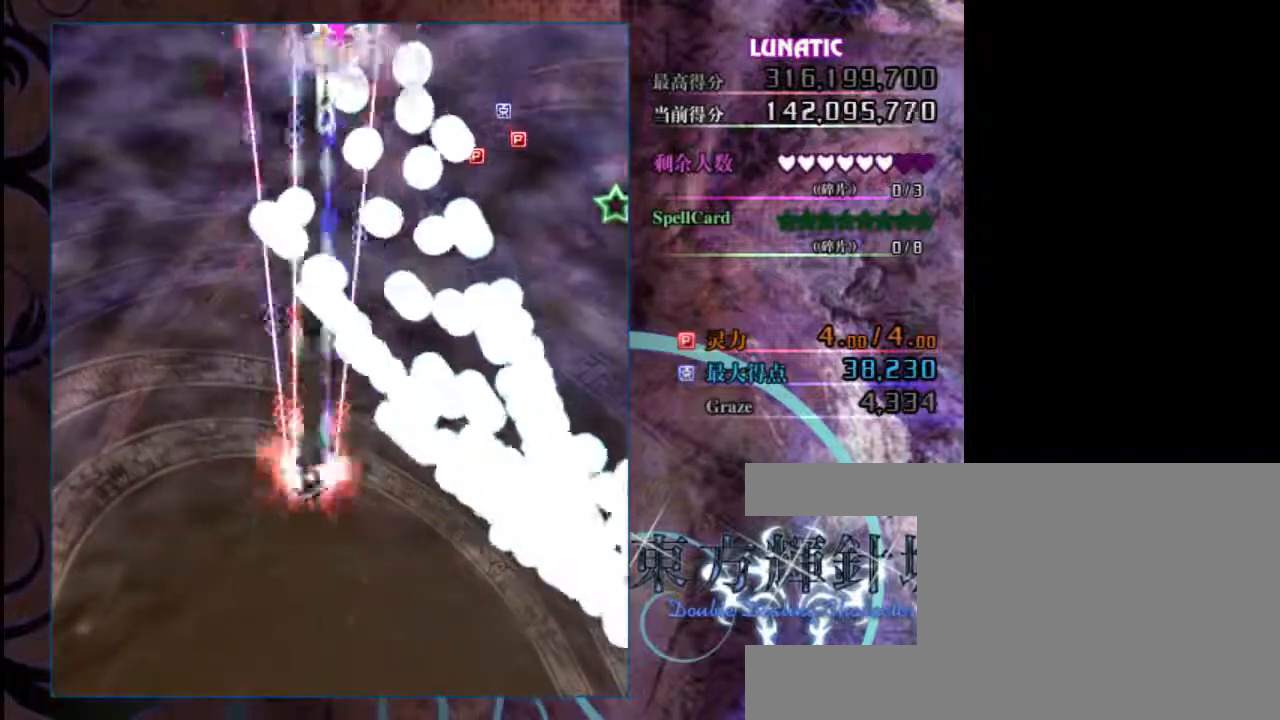
{"keys": ["shift", "z"], "events": [[17, "up", "up"], [83, "right", "down"], [183, "right", "up"], [333, "up", "down"], [500, "up", "up"]]}
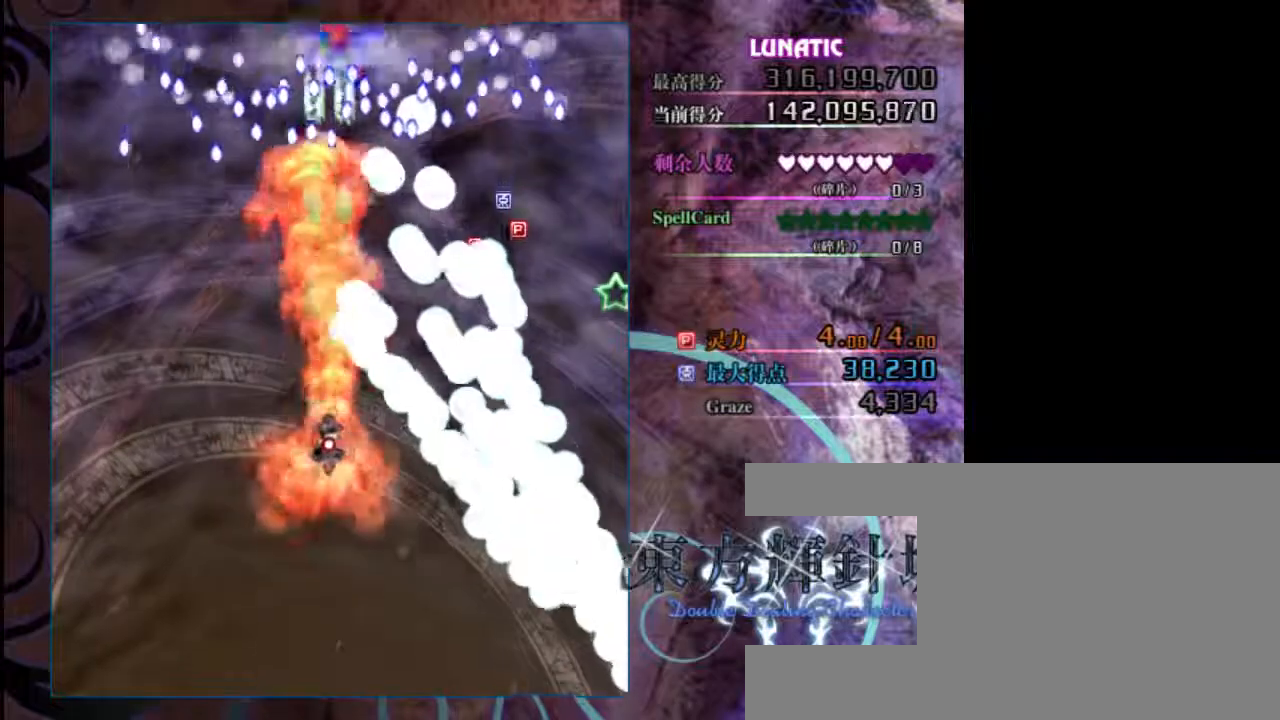
{"keys": ["right", "shift", "up", "z"], "events": [[167, "left", "down"], [267, "left", "up"], [400, "up", "down"], [467, "right", "down"]]}
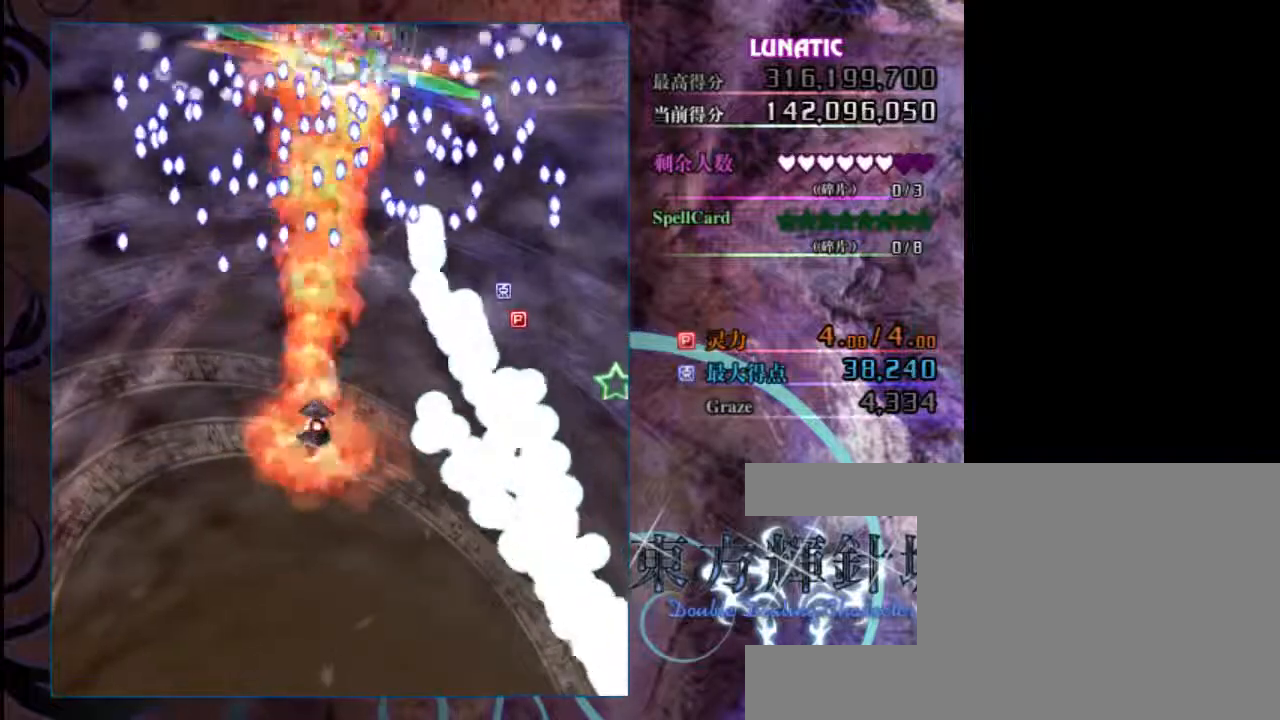
{"keys": ["down", "shift", "z"], "events": [[133, "up", "up"], [167, "right", "up"], [400, "down", "down"]]}
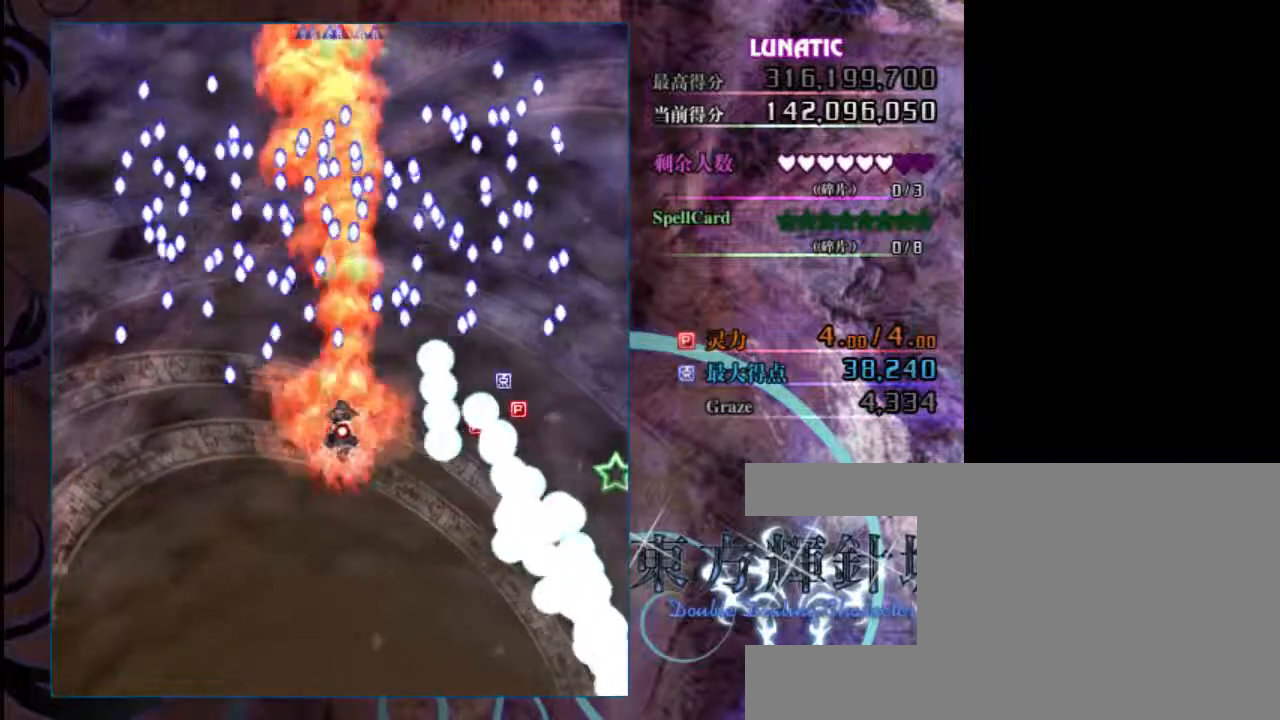
{"keys": ["left", "z"], "events": [[33, "shift", "up"], [67, "left", "down"], [367, "down", "up"]]}
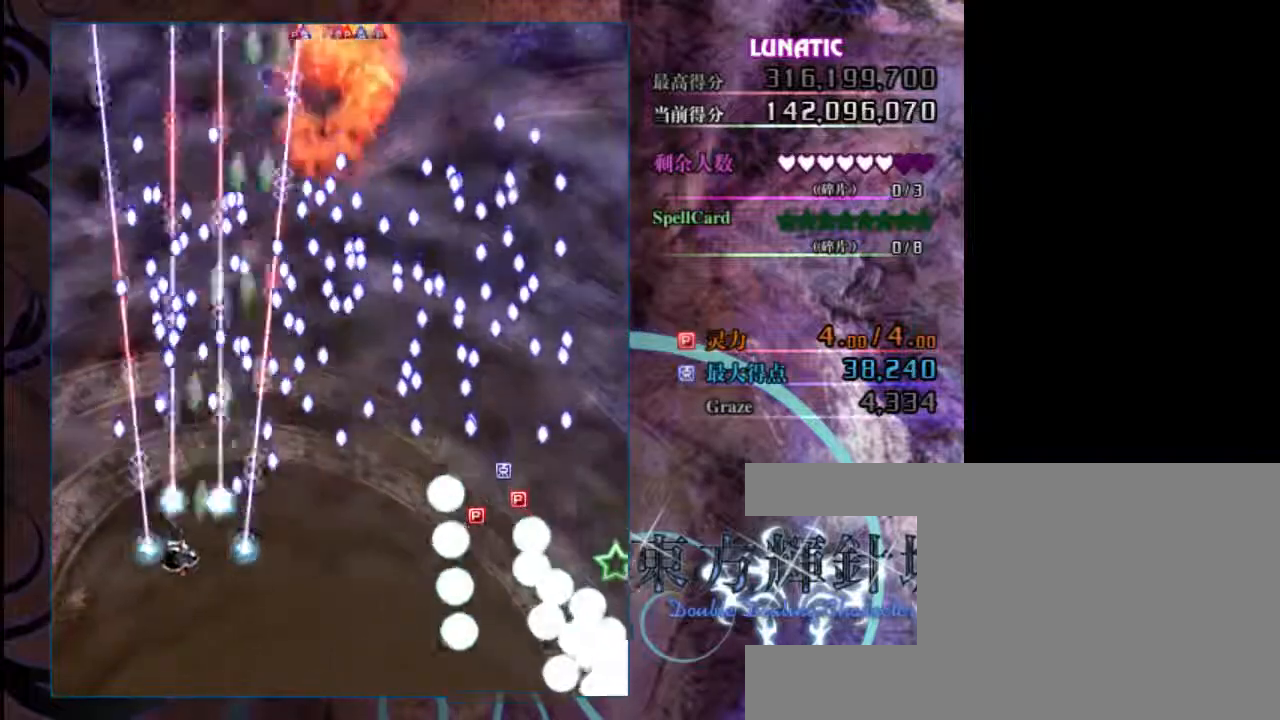
{"keys": ["up", "z"], "events": [[217, "up", "down"], [317, "left", "up"]]}
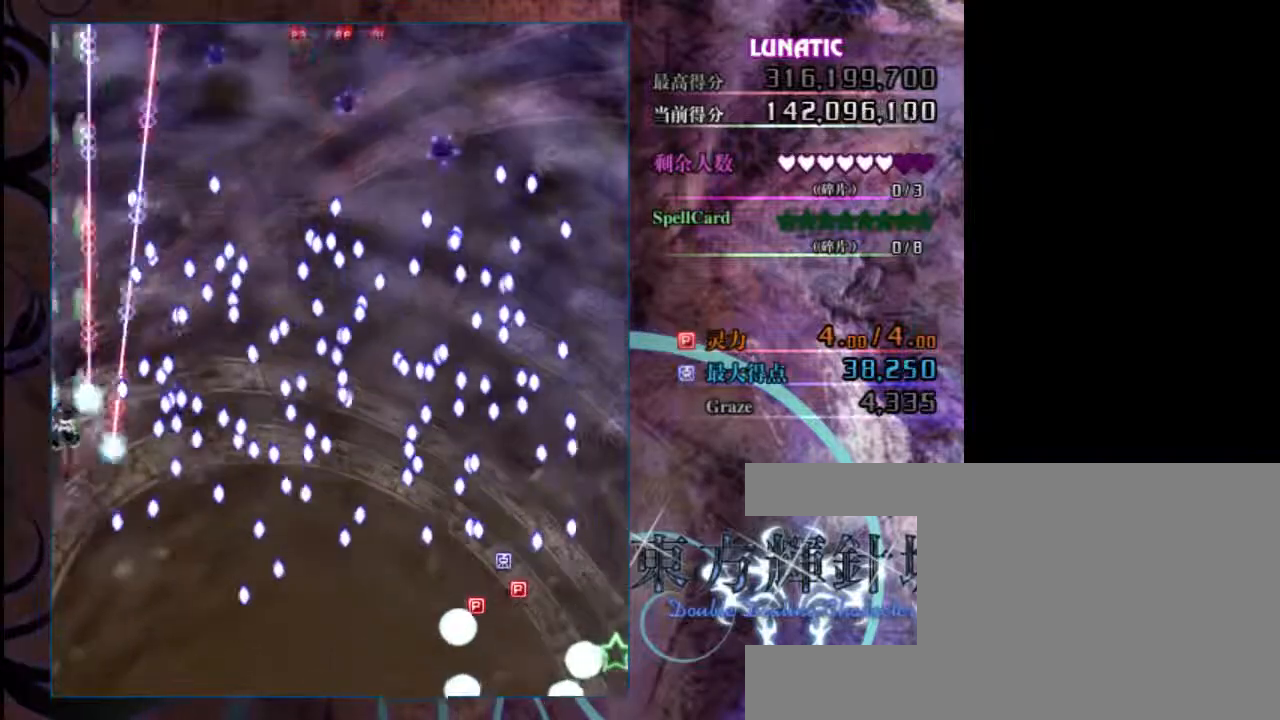
{"keys": ["up", "z"], "events": []}
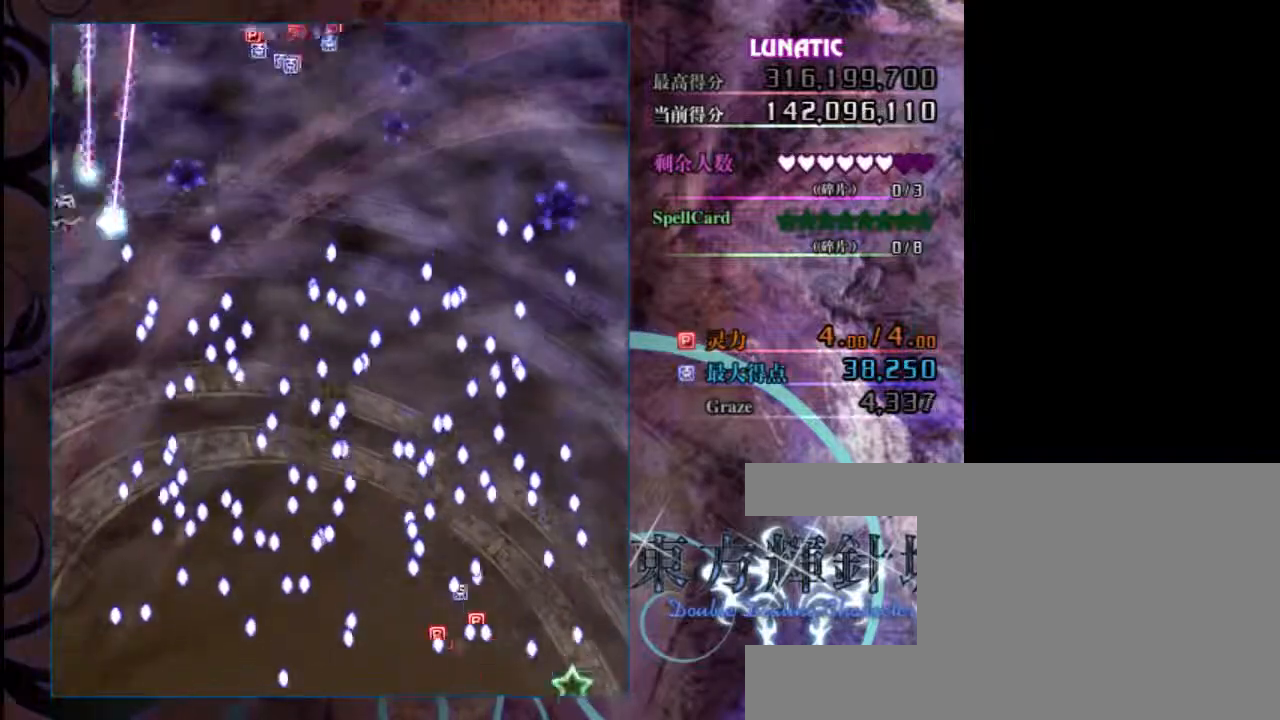
{"keys": ["down", "z"], "events": [[17, "down", "down"], [50, "up", "up"]]}
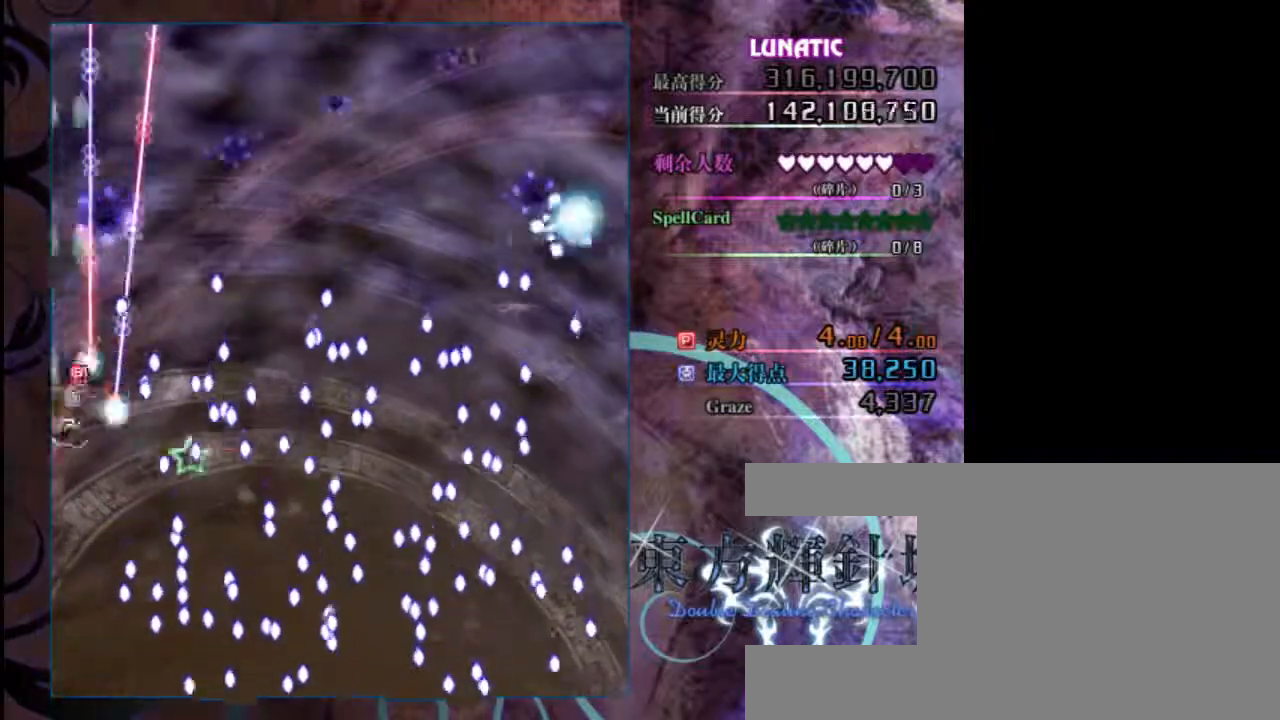
{"keys": ["shift", "z"], "events": [[17, "right", "down"], [17, "shift", "down"], [133, "down", "up"], [200, "right", "up"], [333, "right", "down"], [400, "right", "up"]]}
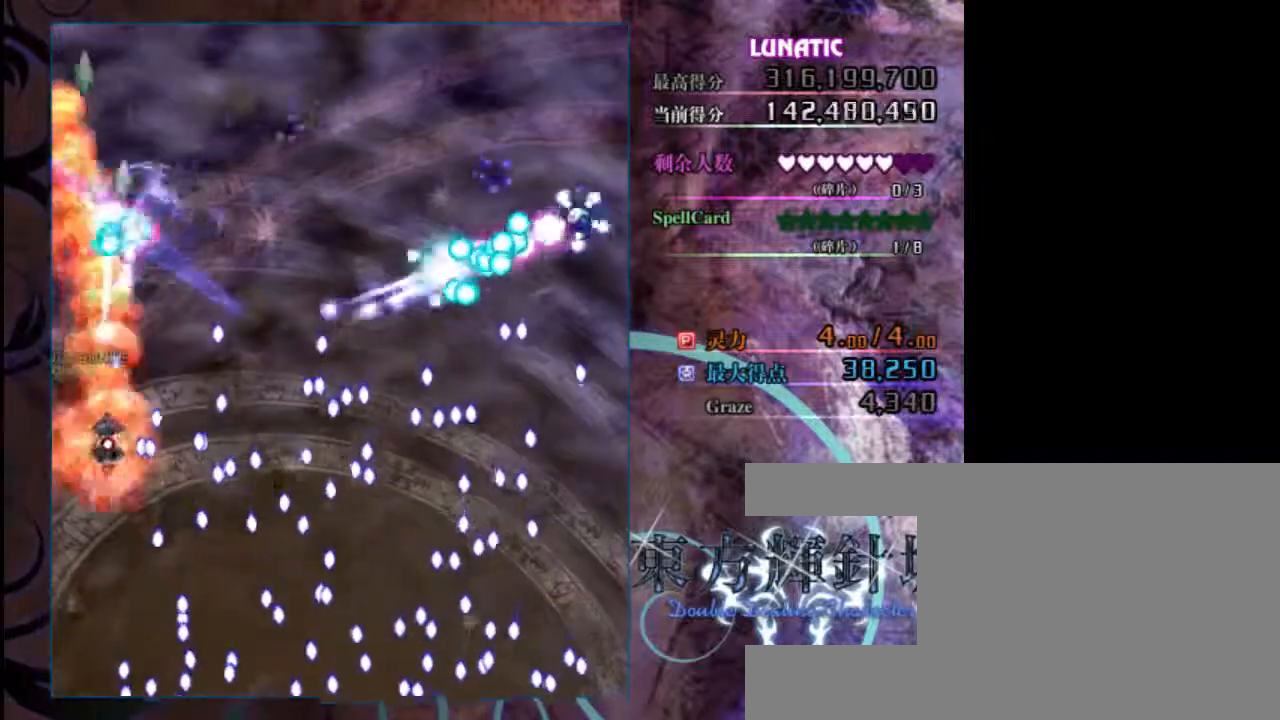
{"keys": ["right", "shift", "z"], "events": [[67, "right", "down"], [200, "right", "up"], [333, "right", "down"]]}
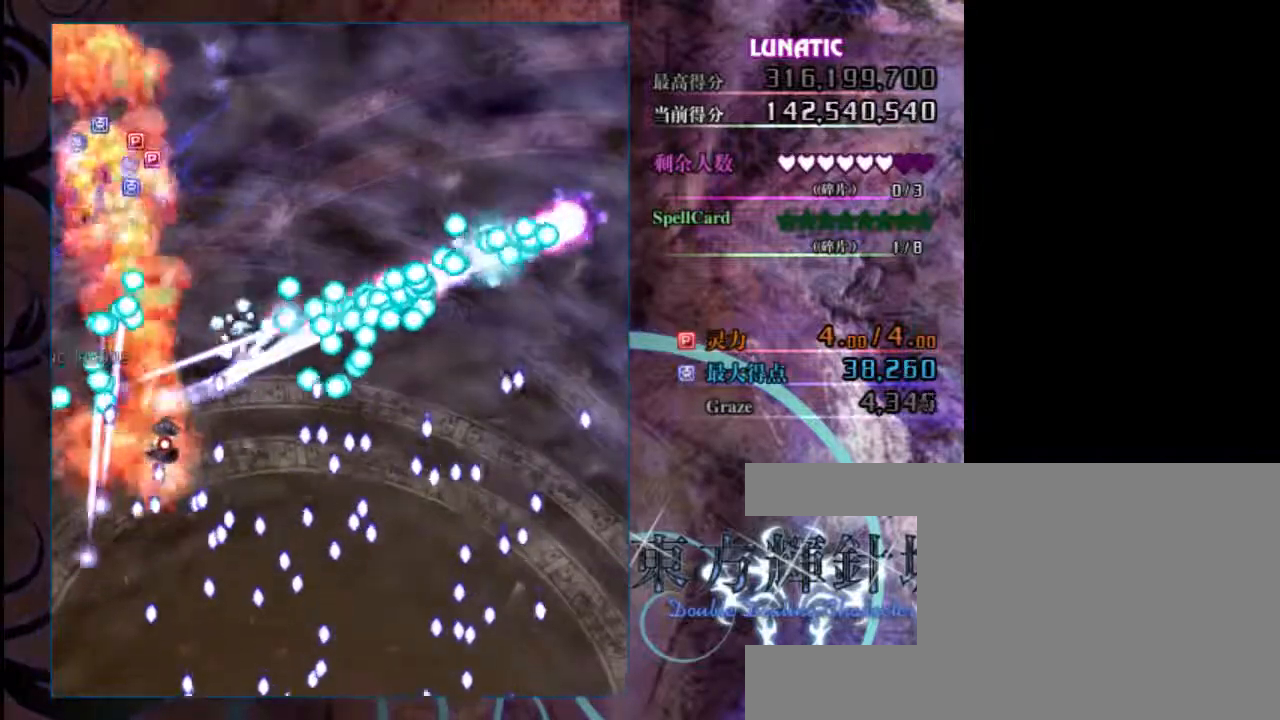
{"keys": ["right", "shift", "z"], "events": [[67, "down", "down"], [167, "right", "up"], [300, "shift", "up"], [400, "shift", "down"], [433, "down", "up"], [500, "right", "down"]]}
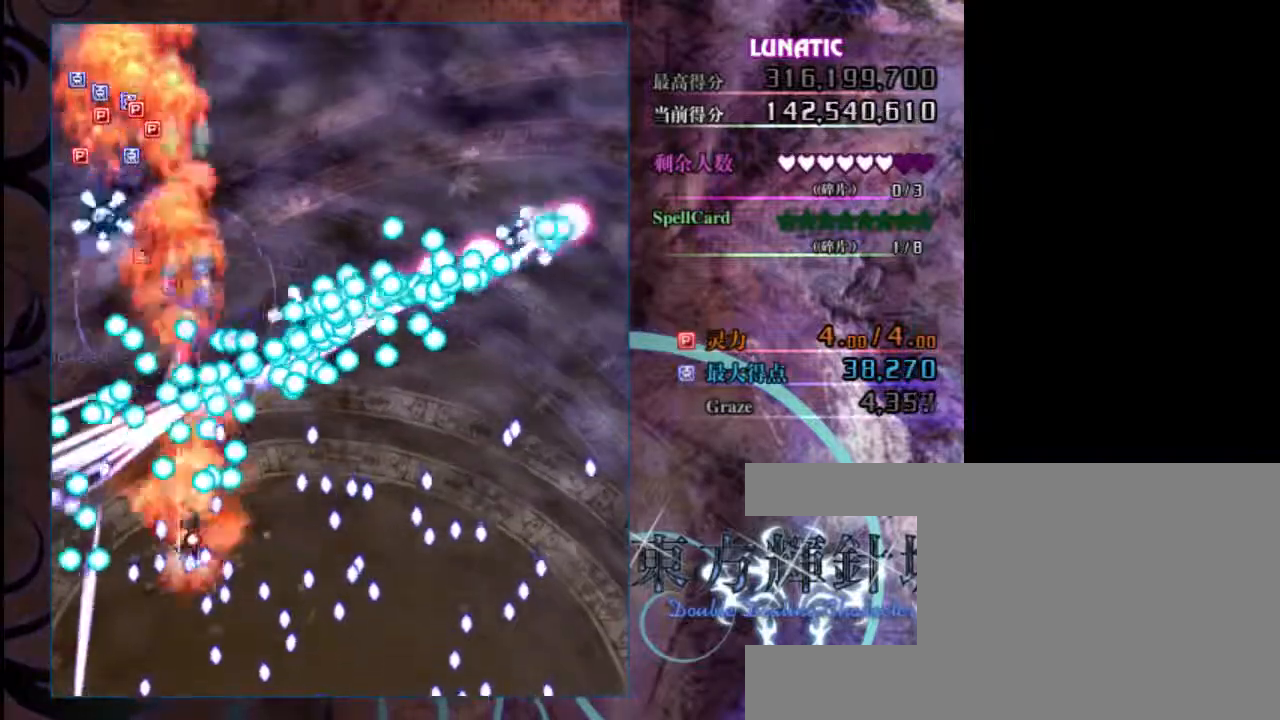
{"keys": ["right", "shift", "z"], "events": [[100, "down", "down"], [283, "down", "up"]]}
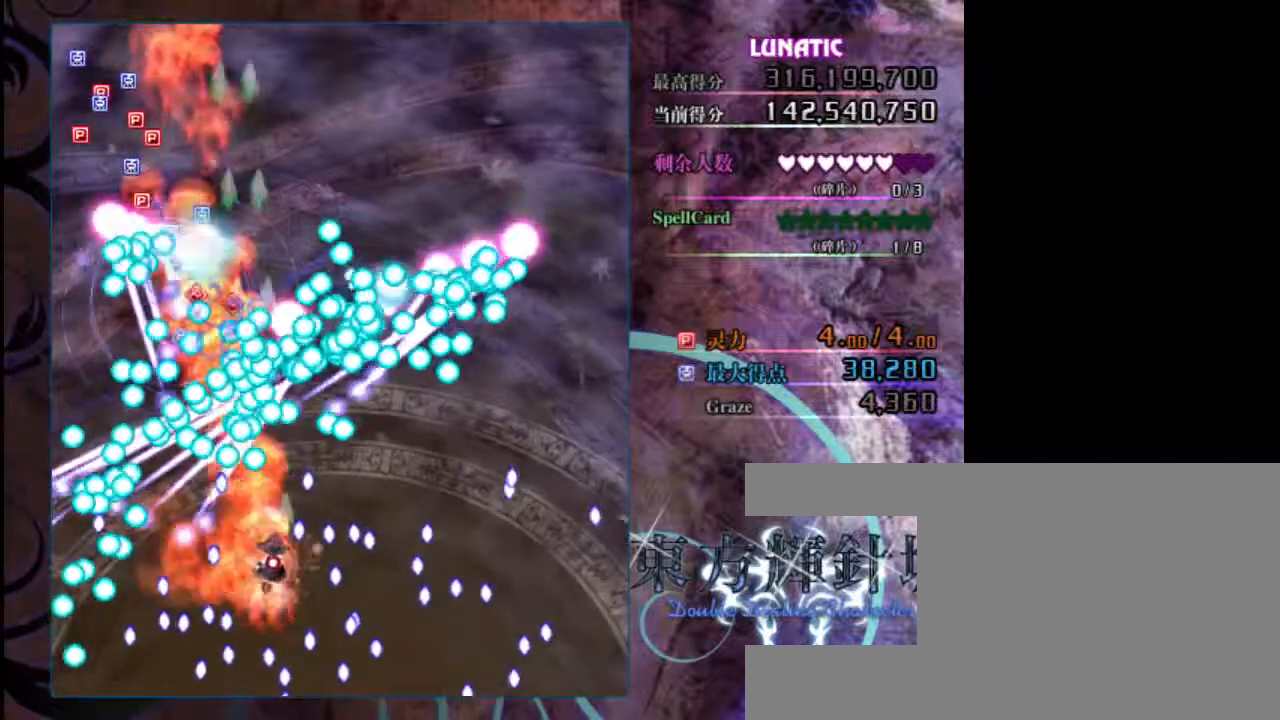
{"keys": ["down", "right", "z"], "events": [[17, "right", "up"], [50, "up", "down"], [217, "up", "up"], [317, "right", "down"], [417, "down", "down"], [450, "shift", "up"]]}